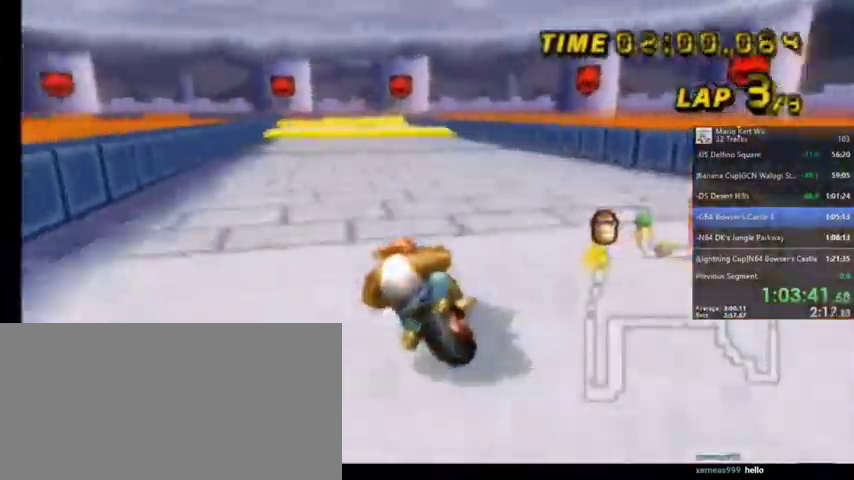
Gameplay with a controller (Nintendo layout); each line is a JSON object with the inputs held at the frame after it. "events" lists button and stick changes between this image and that frame as [ms after this image, input, new state], when the widget could be followed in between. Not read: L1 L3 R3.
{"buttons": ["A"], "left_stick": "left", "right_stick": "center", "events": [[67, "R1", "up"], [134, "left_stick", "center"], [434, "left_stick", "left"]]}
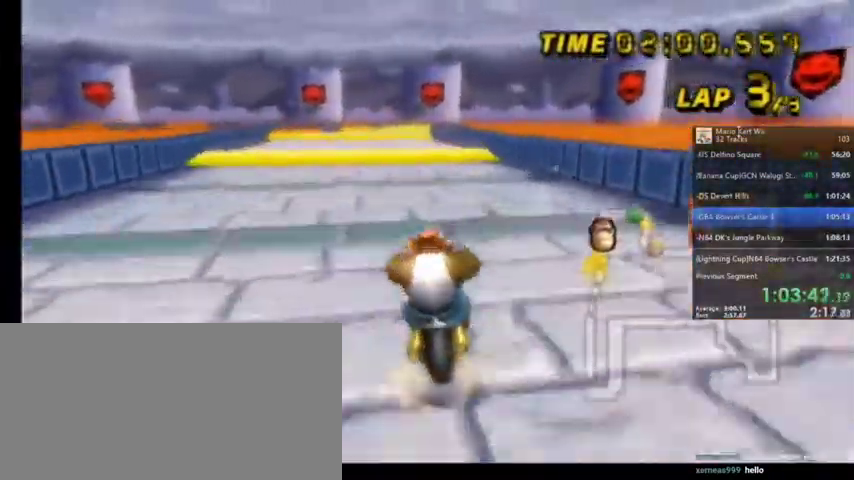
{"buttons": ["A"], "left_stick": "center", "right_stick": "center", "events": [[100, "left_stick", "center"]]}
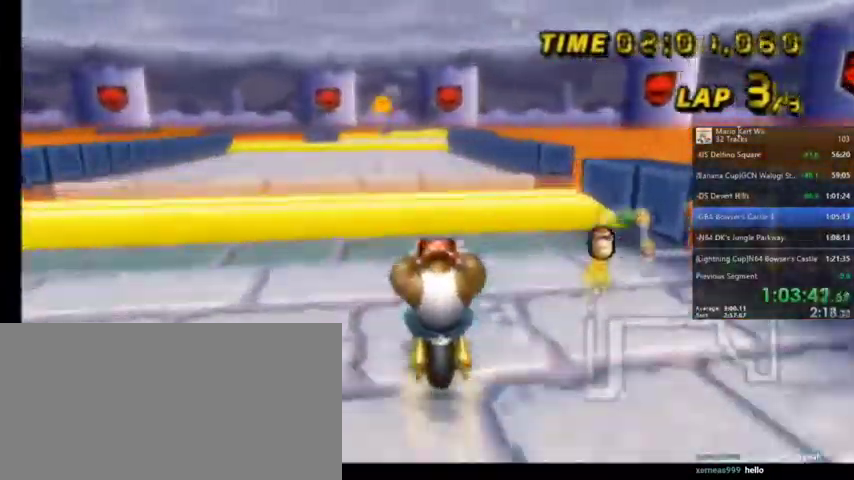
{"buttons": ["A"], "left_stick": "center", "right_stick": "center", "events": [[134, "DPAD_UP", "down"], [234, "DPAD_UP", "up"]]}
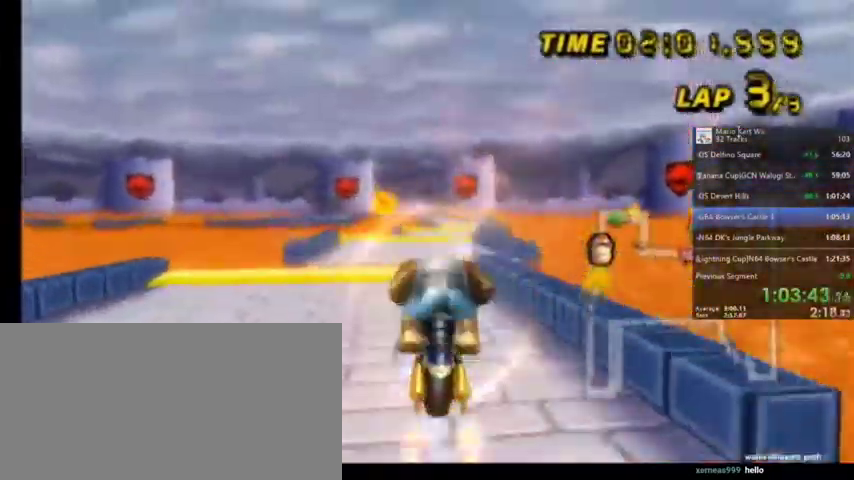
{"buttons": ["A"], "left_stick": "down", "right_stick": "center", "events": [[67, "left_stick", "down"]]}
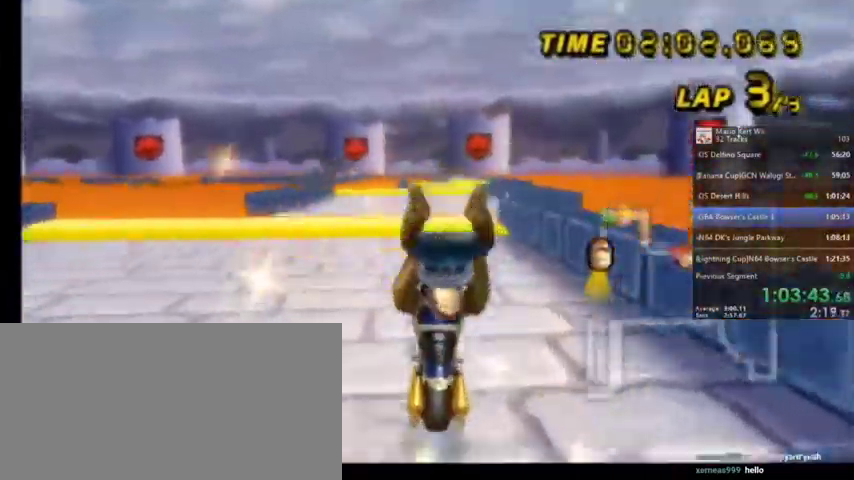
{"buttons": ["A", "DPAD_UP"], "left_stick": "center", "right_stick": "center", "events": [[201, "left_stick", "center"], [301, "DPAD_UP", "down"], [401, "DPAD_UP", "up"], [501, "DPAD_UP", "down"]]}
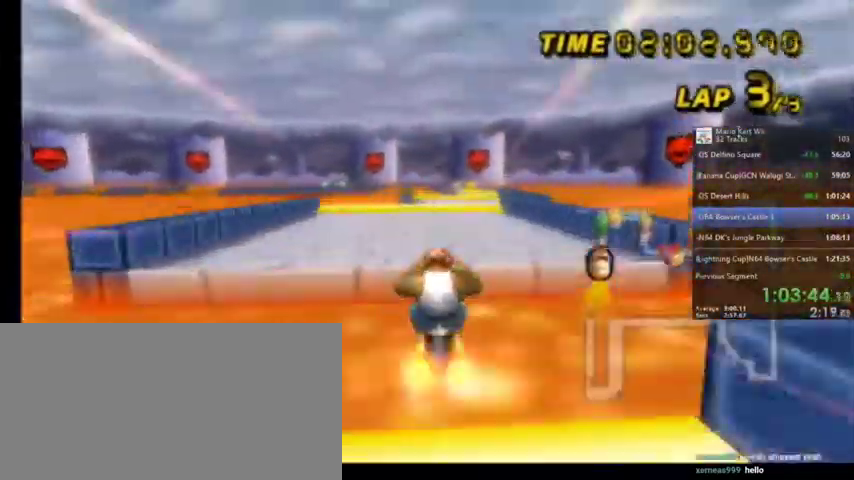
{"buttons": ["A"], "left_stick": "right", "right_stick": "center", "events": [[67, "DPAD_UP", "up"], [233, "left_stick", "right"]]}
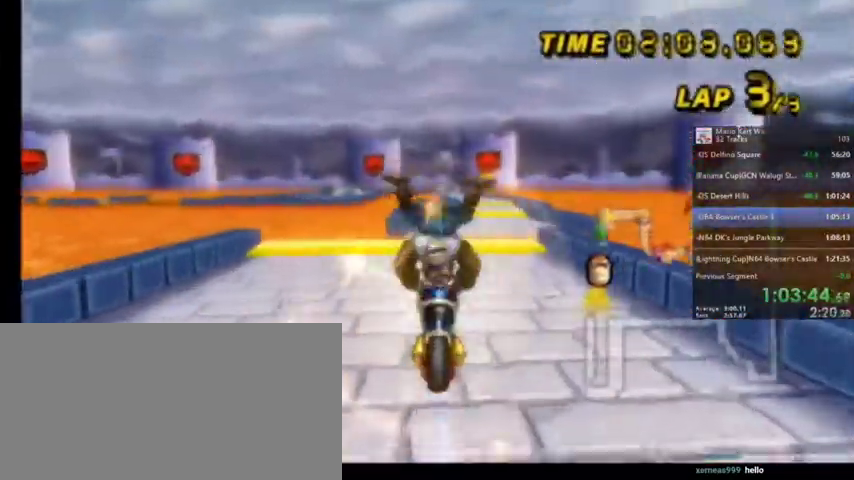
{"buttons": ["A"], "left_stick": "center", "right_stick": "center", "events": [[467, "left_stick", "center"]]}
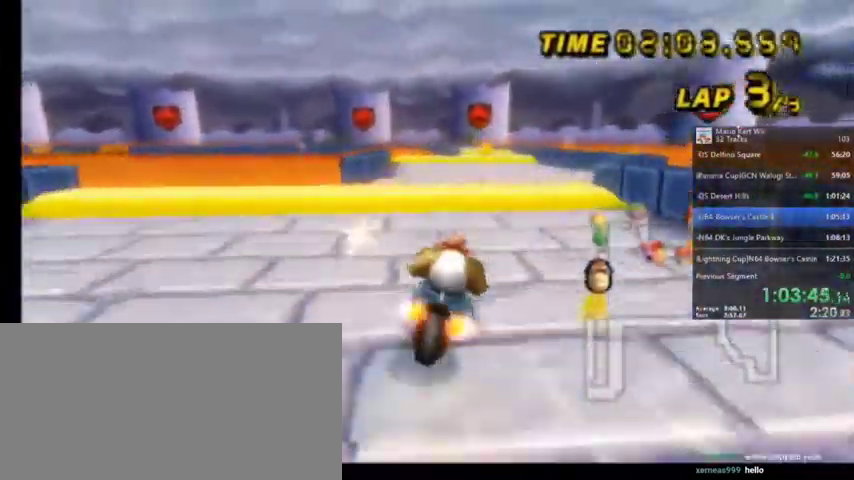
{"buttons": ["A"], "left_stick": "center", "right_stick": "center", "events": [[100, "DPAD_UP", "down"], [200, "DPAD_UP", "up"]]}
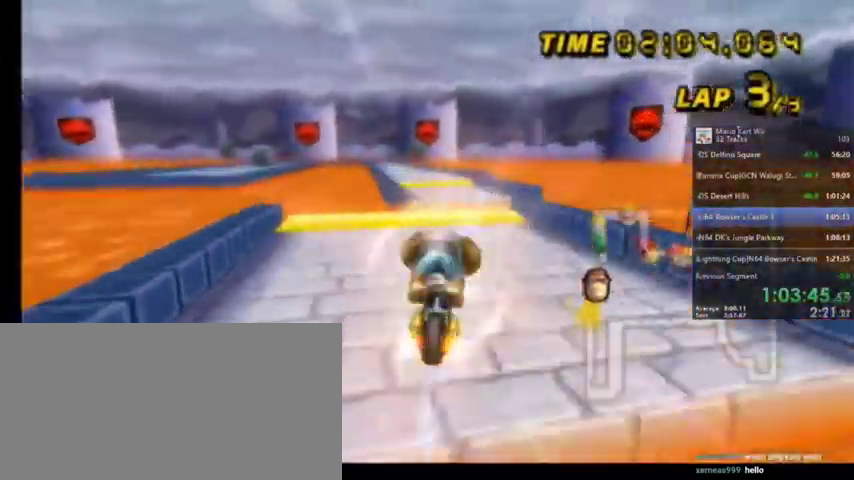
{"buttons": ["A"], "left_stick": "left", "right_stick": "center", "events": [[67, "left_stick", "left"]]}
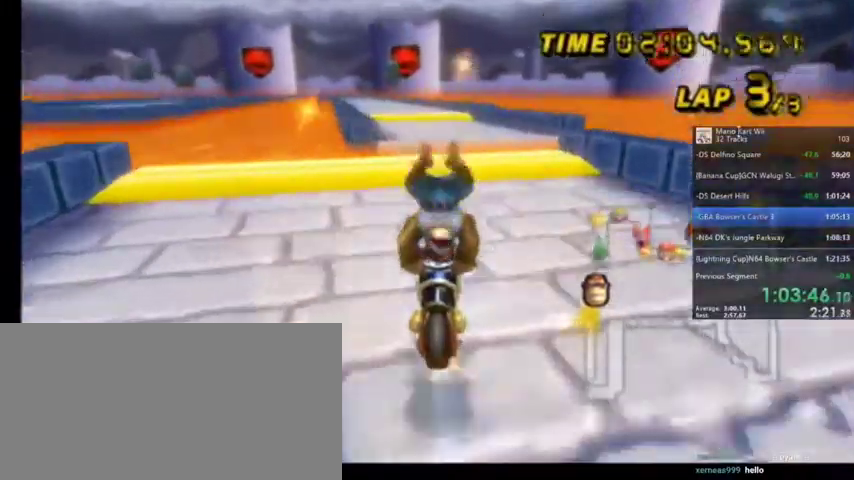
{"buttons": ["A"], "left_stick": "center", "right_stick": "center", "events": [[200, "left_stick", "center"], [334, "DPAD_LEFT", "down"], [400, "DPAD_UP", "down"], [434, "DPAD_LEFT", "up"], [467, "DPAD_UP", "up"]]}
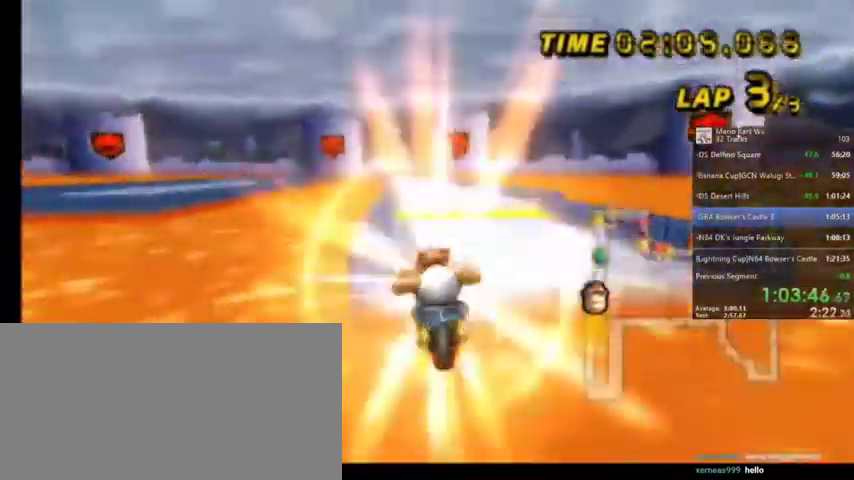
{"buttons": ["A"], "left_stick": "down-right", "right_stick": "center", "events": [[267, "left_stick", "down"], [367, "left_stick", "down-right"]]}
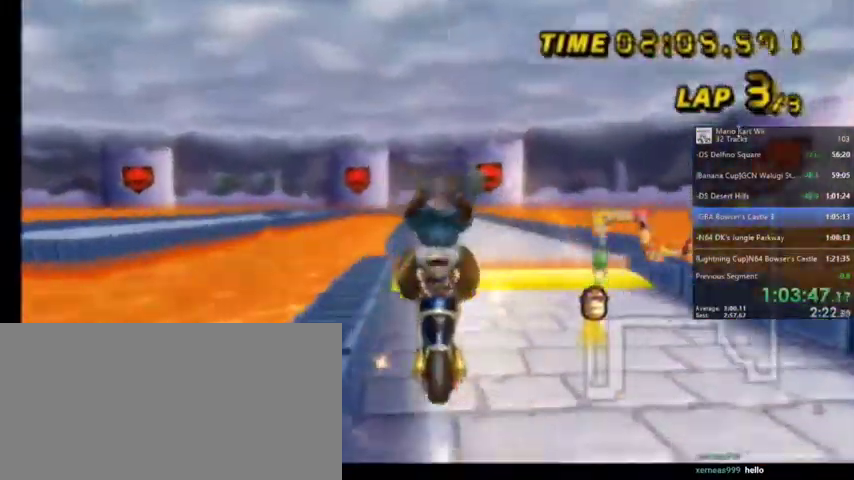
{"buttons": ["A"], "left_stick": "center", "right_stick": "center", "events": [[300, "left_stick", "center"], [434, "DPAD_UP", "down"], [500, "DPAD_UP", "up"]]}
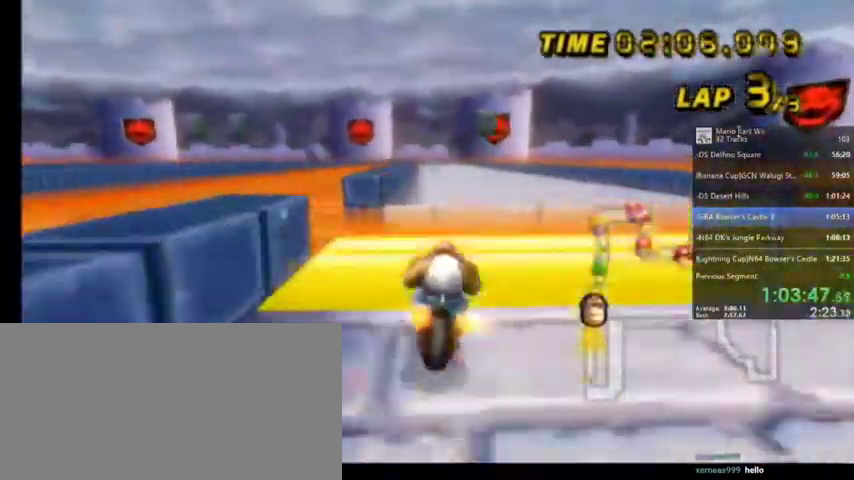
{"buttons": ["A"], "left_stick": "right", "right_stick": "center", "events": [[100, "DPAD_UP", "down"], [167, "DPAD_UP", "up"], [401, "left_stick", "right"]]}
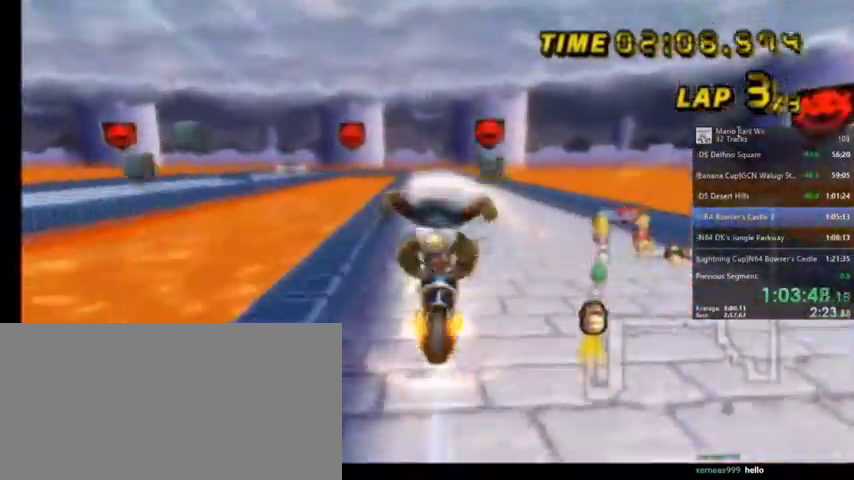
{"buttons": ["A", "DPAD_UP"], "left_stick": "center", "right_stick": "center", "events": [[367, "left_stick", "center"], [500, "DPAD_UP", "down"]]}
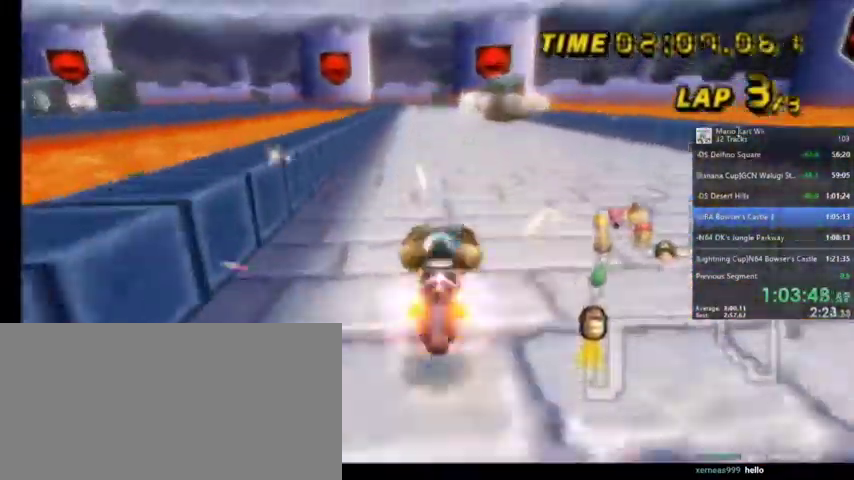
{"buttons": ["A"], "left_stick": "center", "right_stick": "center", "events": [[34, "DPAD_LEFT", "down"], [67, "DPAD_LEFT", "up"], [100, "DPAD_UP", "up"], [201, "DPAD_UP", "down"], [334, "DPAD_UP", "up"]]}
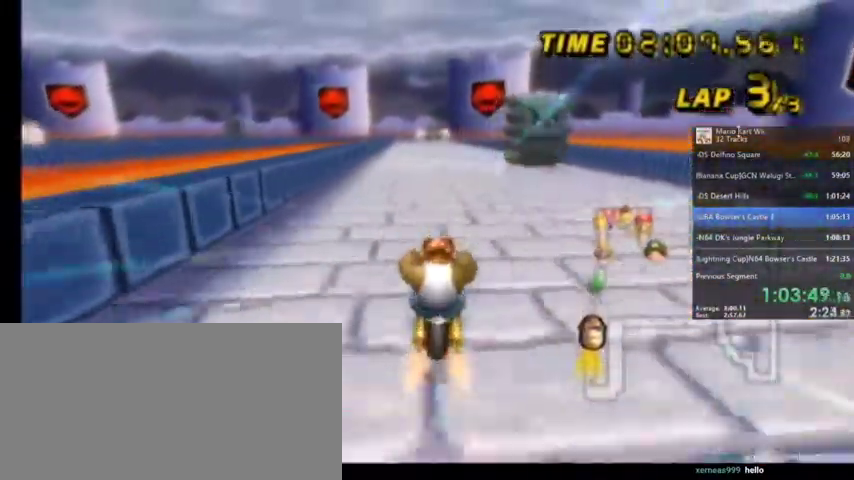
{"buttons": ["A"], "left_stick": "center", "right_stick": "center", "events": []}
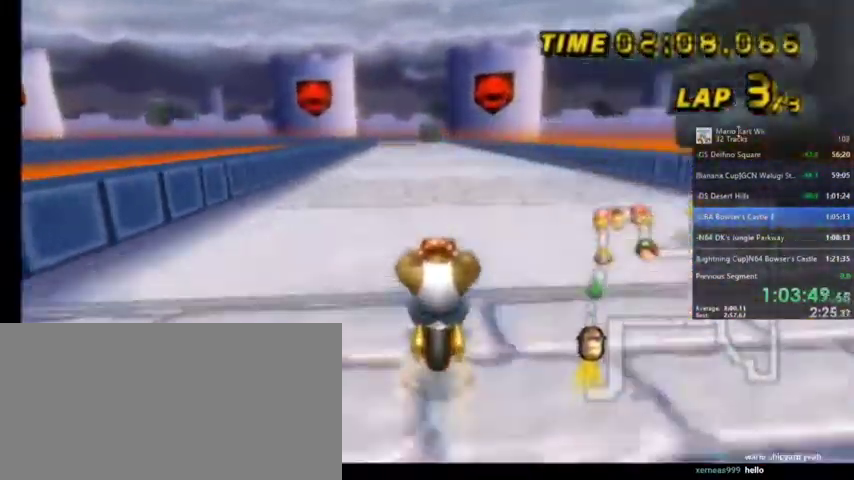
{"buttons": ["A"], "left_stick": "center", "right_stick": "center", "events": []}
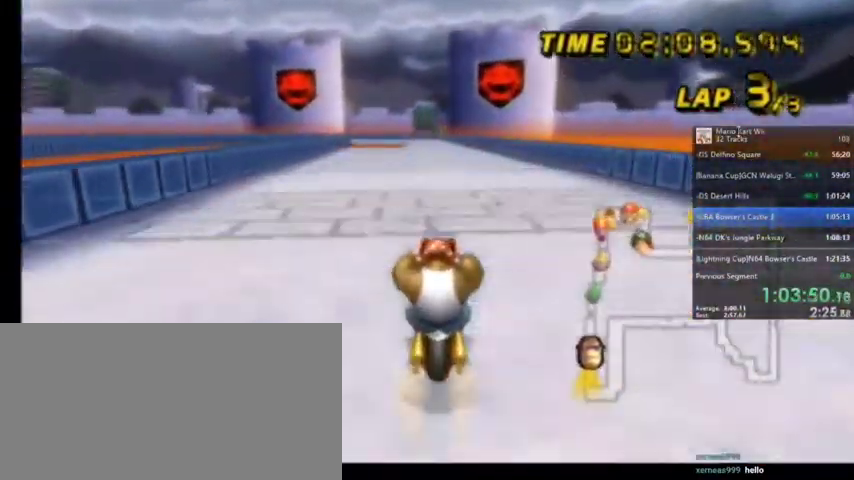
{"buttons": ["A"], "left_stick": "center", "right_stick": "center", "events": []}
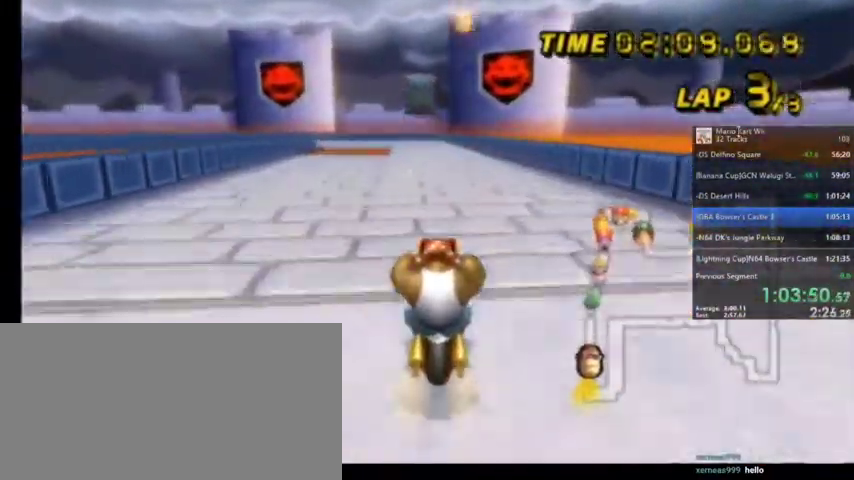
{"buttons": ["A"], "left_stick": "center", "right_stick": "center", "events": []}
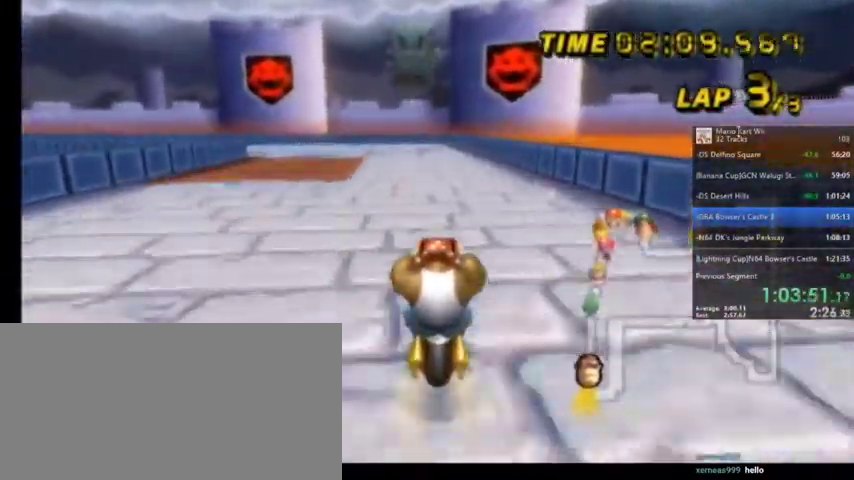
{"buttons": ["A", "R1"], "left_stick": "up-left", "right_stick": "center", "events": [[133, "R1", "down"], [200, "left_stick", "up-left"]]}
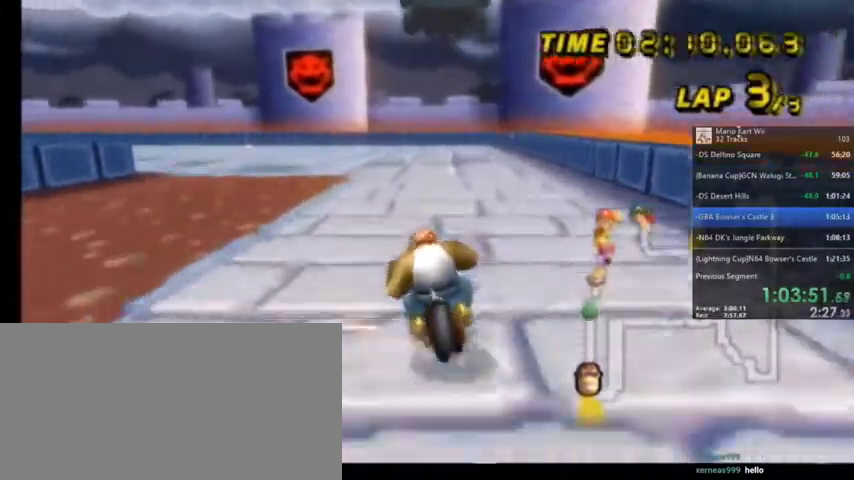
{"buttons": ["A", "R1"], "left_stick": "up-left", "right_stick": "center", "events": []}
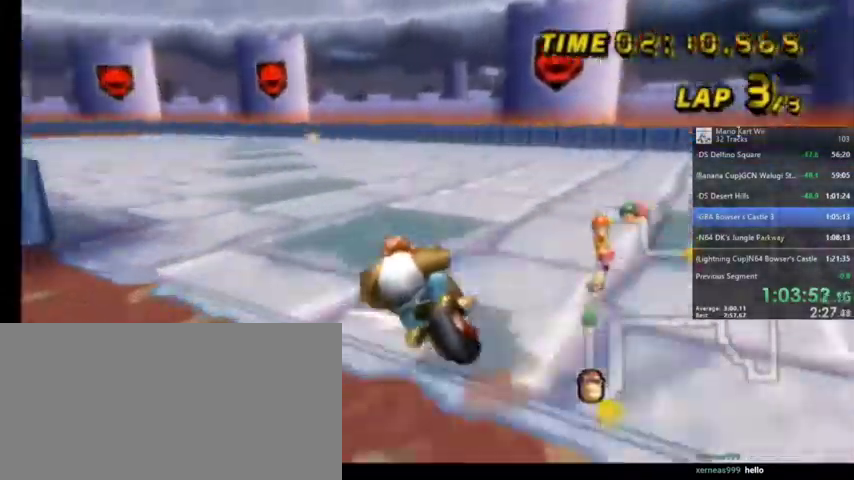
{"buttons": ["A", "R1"], "left_stick": "up-left", "right_stick": "center", "events": []}
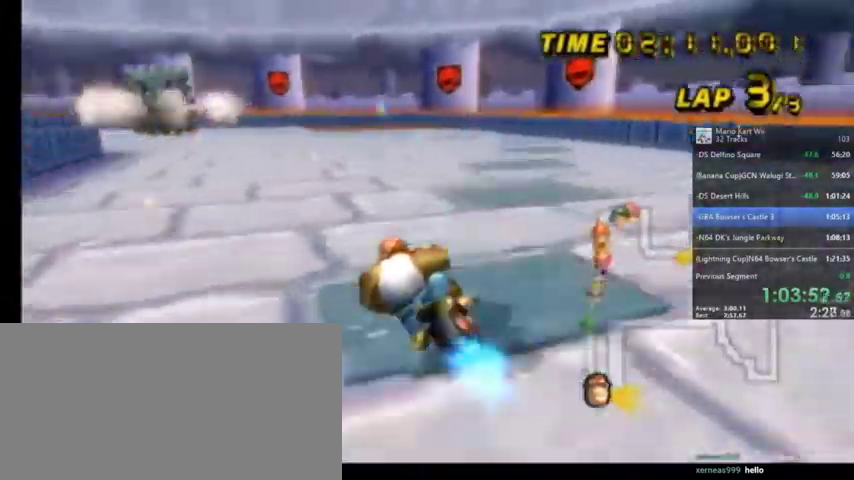
{"buttons": ["A", "R1"], "left_stick": "up-left", "right_stick": "center", "events": [[301, "left_stick", "up-right"], [467, "left_stick", "up-left"]]}
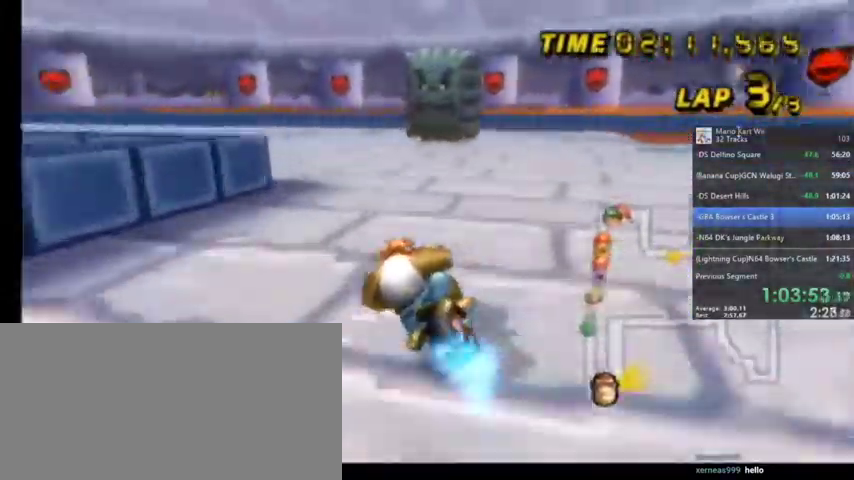
{"buttons": ["A", "R1"], "left_stick": "up-left", "right_stick": "center", "events": []}
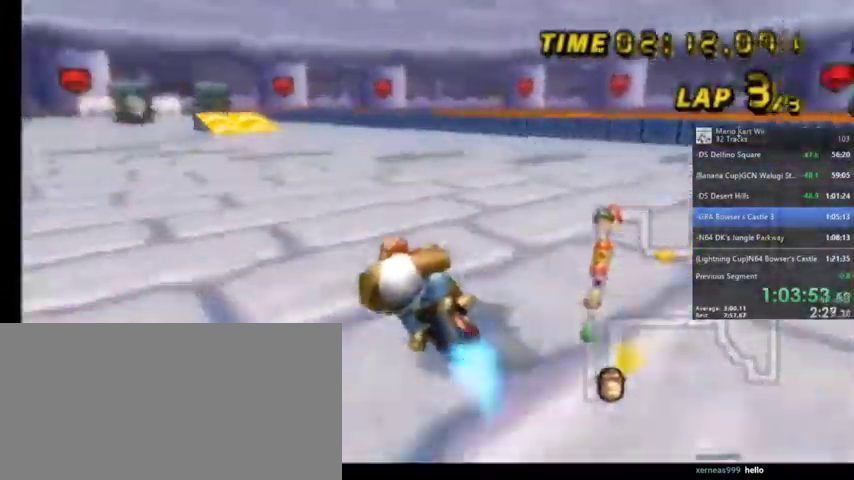
{"buttons": ["A", "R1"], "left_stick": "up-right", "right_stick": "center", "events": [[100, "left_stick", "up-right"]]}
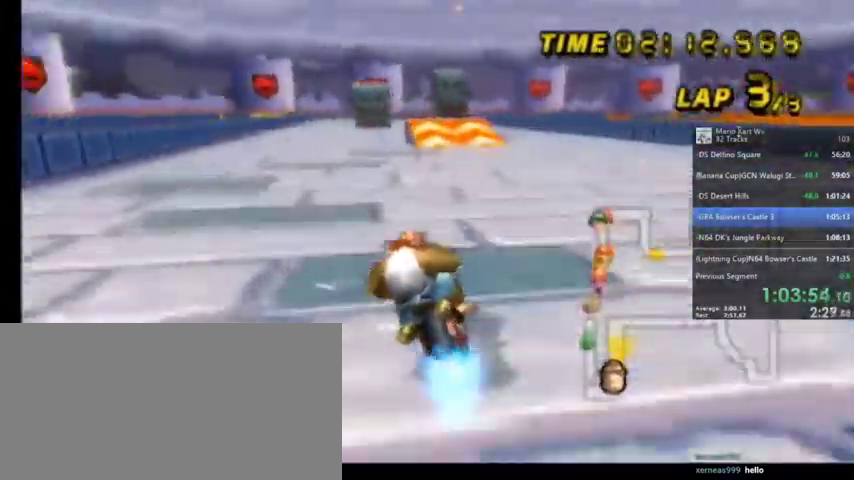
{"buttons": ["A"], "left_stick": "center", "right_stick": "center", "events": [[67, "R1", "up"], [167, "left_stick", "center"], [434, "left_stick", "left"], [500, "left_stick", "center"]]}
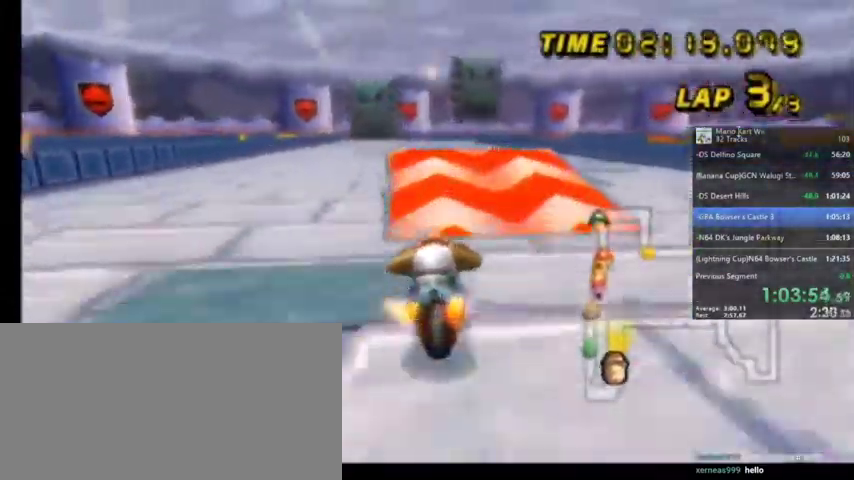
{"buttons": ["A"], "left_stick": "center", "right_stick": "center", "events": [[167, "DPAD_LEFT", "down"], [167, "DPAD_UP", "down"], [401, "DPAD_LEFT", "up"], [401, "DPAD_UP", "up"]]}
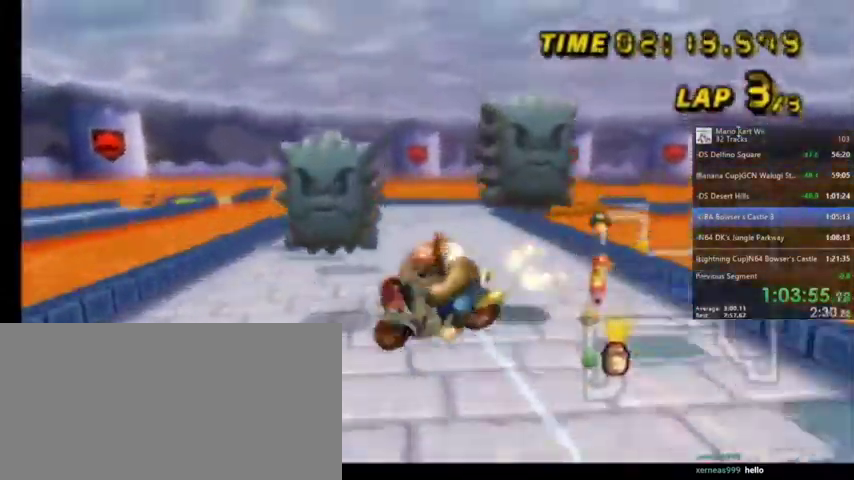
{"buttons": ["A"], "left_stick": "down", "right_stick": "center", "events": [[33, "left_stick", "down"]]}
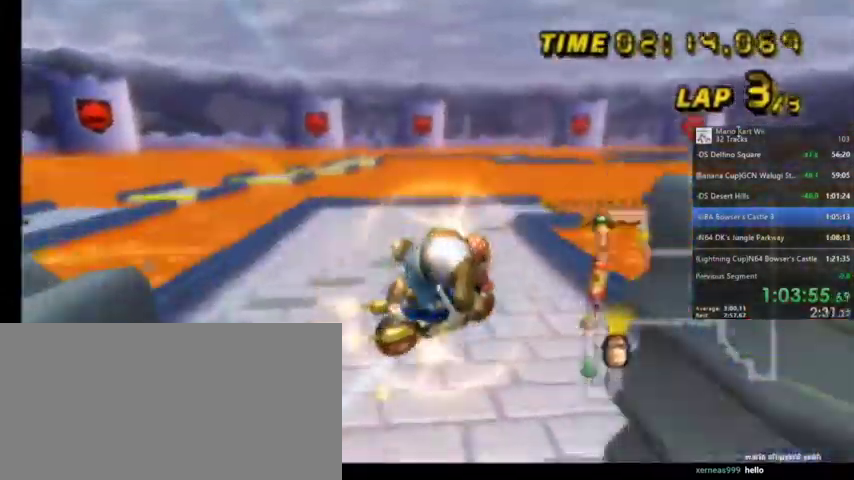
{"buttons": ["A"], "left_stick": "down-right", "right_stick": "center", "events": [[434, "left_stick", "down-right"]]}
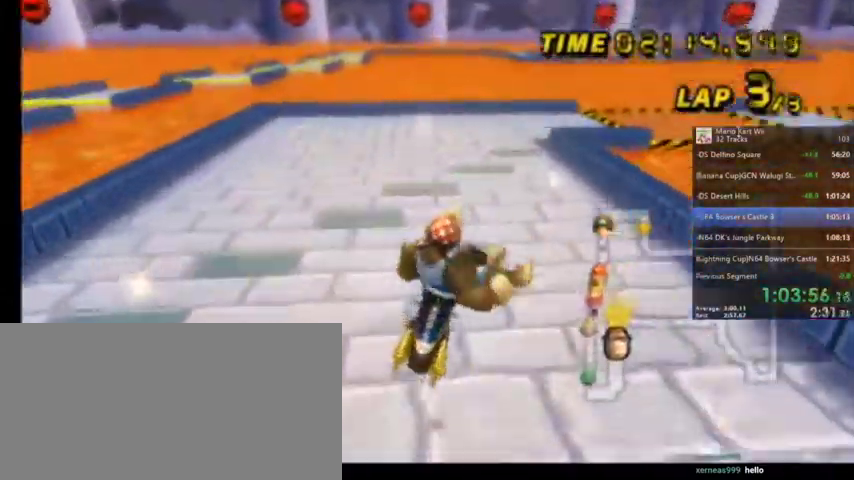
{"buttons": ["A", "R1"], "left_stick": "up-right", "right_stick": "center", "events": [[33, "R1", "down"], [67, "left_stick", "right"], [434, "left_stick", "up-right"]]}
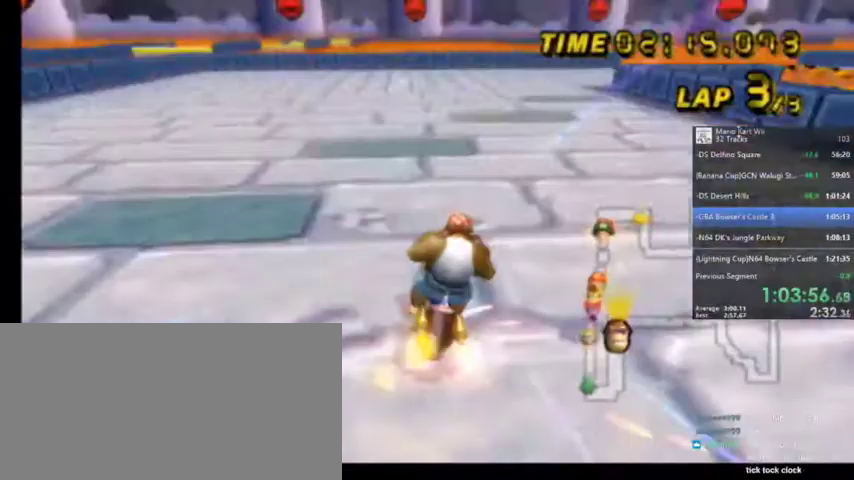
{"buttons": ["A", "R1"], "left_stick": "up-right", "right_stick": "center", "events": []}